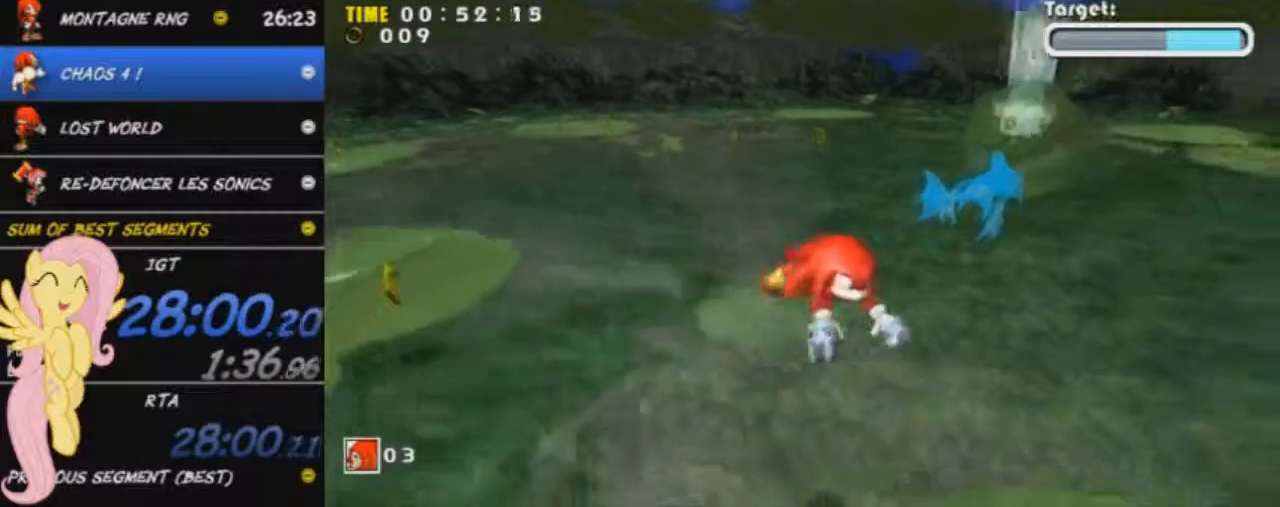
Gameplay with a controller (Xbox layout); each line is a JSON object with the inputs held at the frame after it. "events" lists button and stick changes between this image and that frame as [ms after this image, input, new state], when the widget could be followed in between. Not read: right_stick.
{"buttons": [], "left_stick": "down-left", "events": [[317, "A", "up"], [468, "left_stick", "down-left"]]}
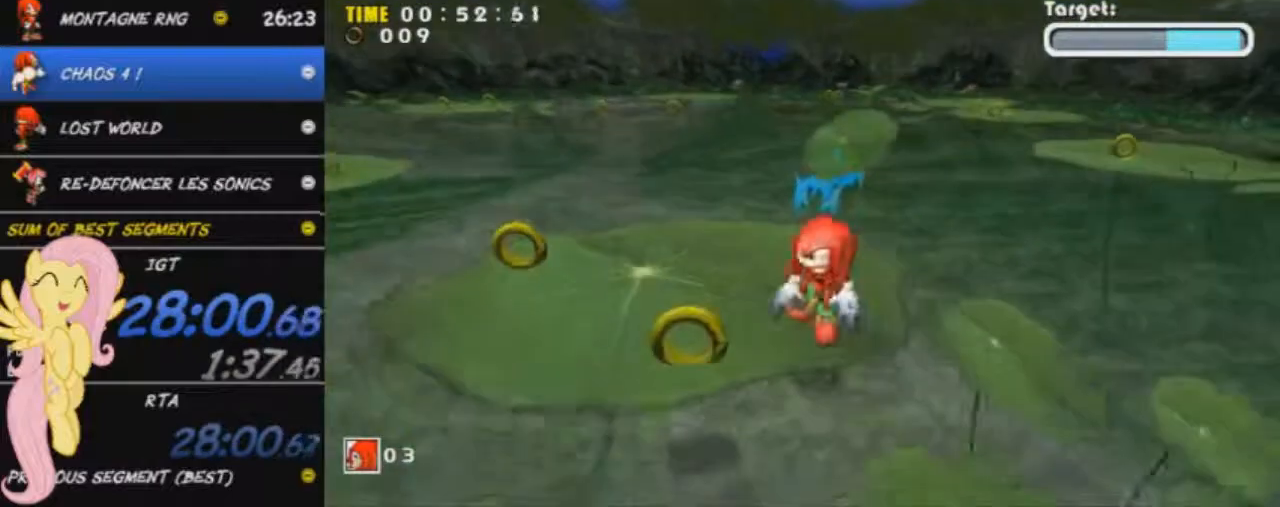
{"buttons": ["A"], "left_stick": "up-left", "events": [[150, "left_stick", "left"], [184, "A", "down"], [484, "left_stick", "up-left"]]}
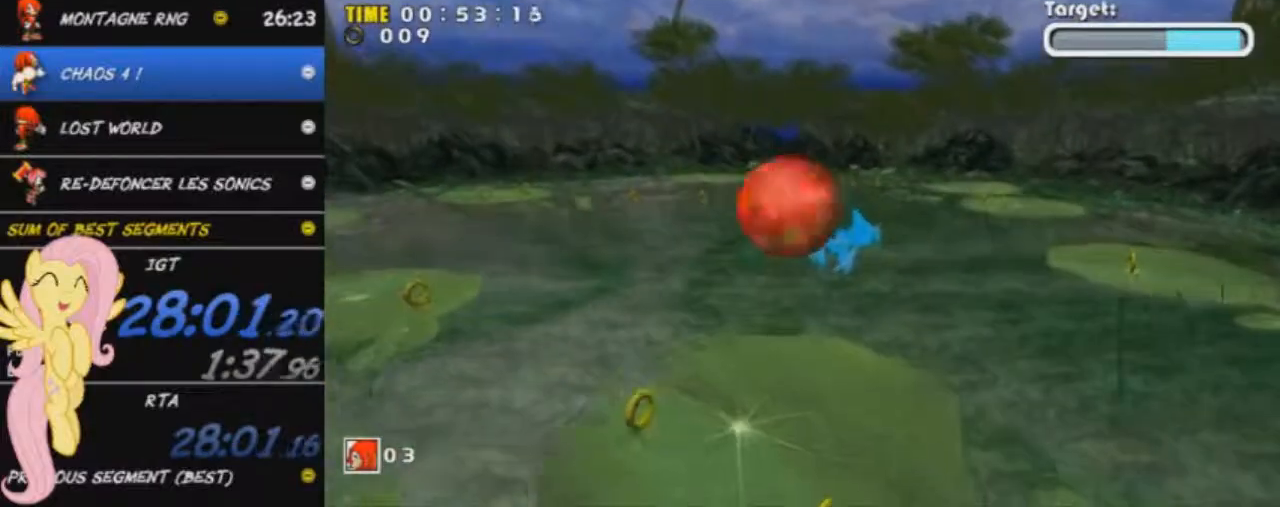
{"buttons": ["A"], "left_stick": "up-left", "events": [[267, "A", "up"], [367, "A", "down"]]}
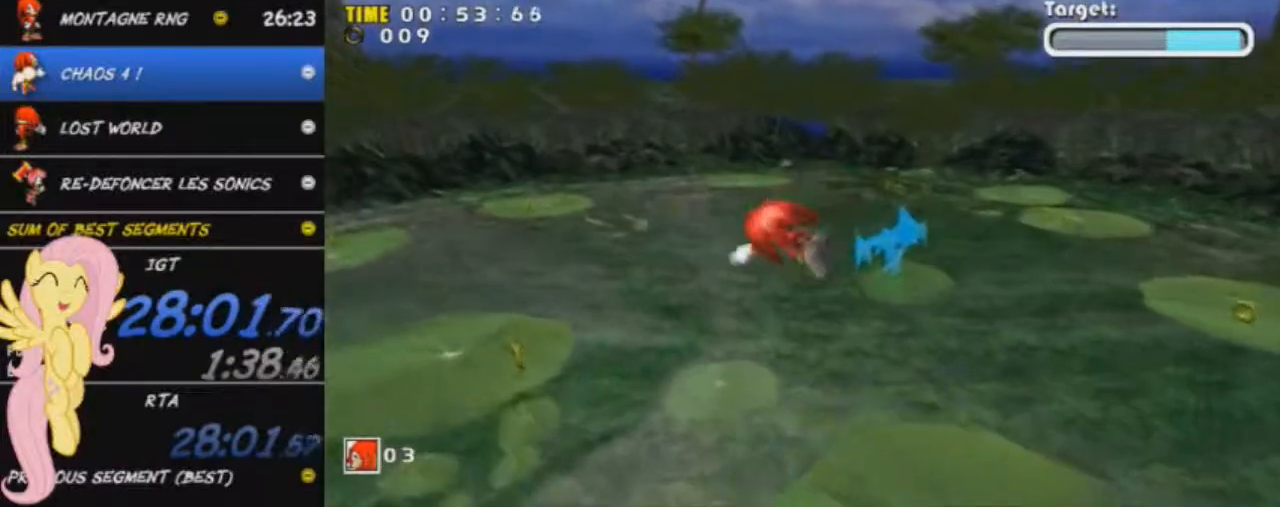
{"buttons": ["A"], "left_stick": "up", "events": [[34, "left_stick", "down-left"], [134, "left_stick", "right"], [234, "left_stick", "up-left"], [367, "left_stick", "up"]]}
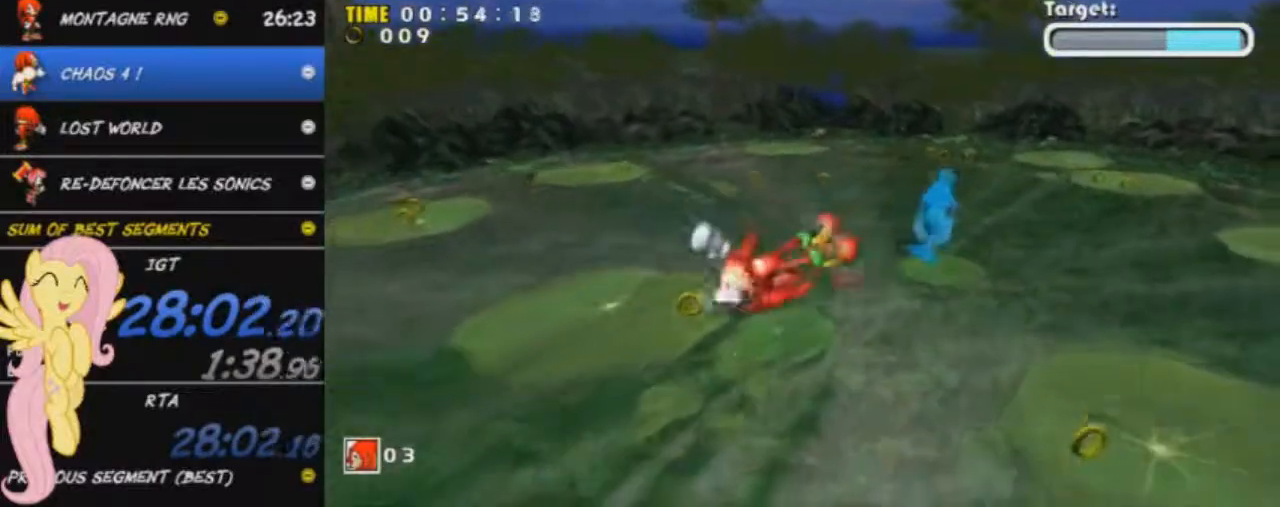
{"buttons": ["A"], "left_stick": "up", "events": [[33, "left_stick", "up-left"], [400, "left_stick", "up"]]}
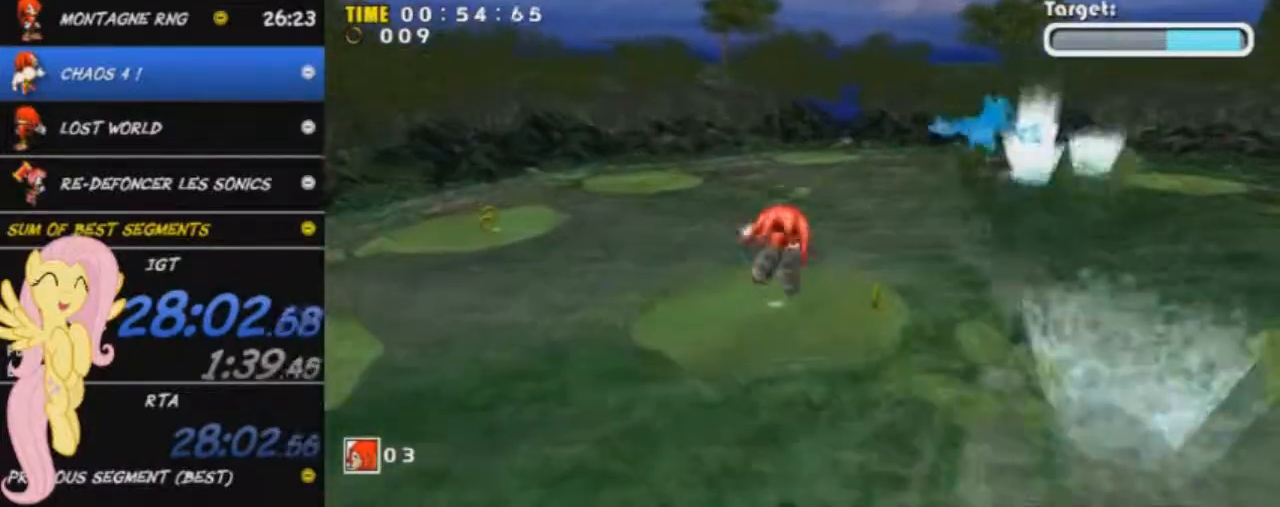
{"buttons": [], "left_stick": "up-left", "events": [[167, "A", "up"], [334, "left_stick", "up-left"]]}
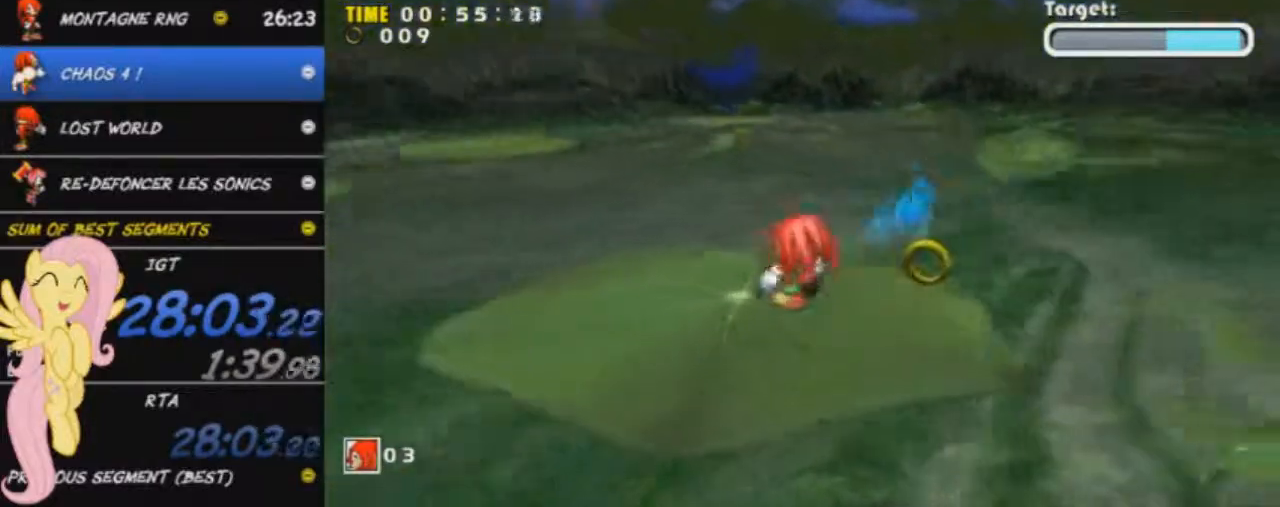
{"buttons": ["A"], "left_stick": "up-left", "events": [[100, "A", "down"]]}
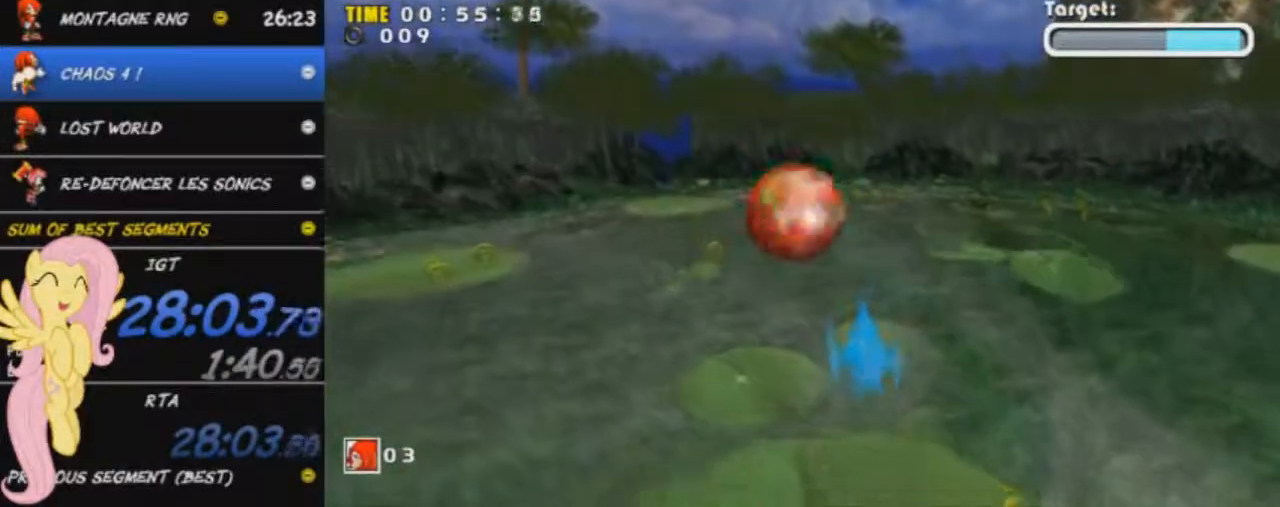
{"buttons": ["A"], "left_stick": "up-left", "events": [[150, "A", "up"], [200, "A", "down"], [284, "left_stick", "down"], [417, "left_stick", "right"], [484, "left_stick", "up-left"]]}
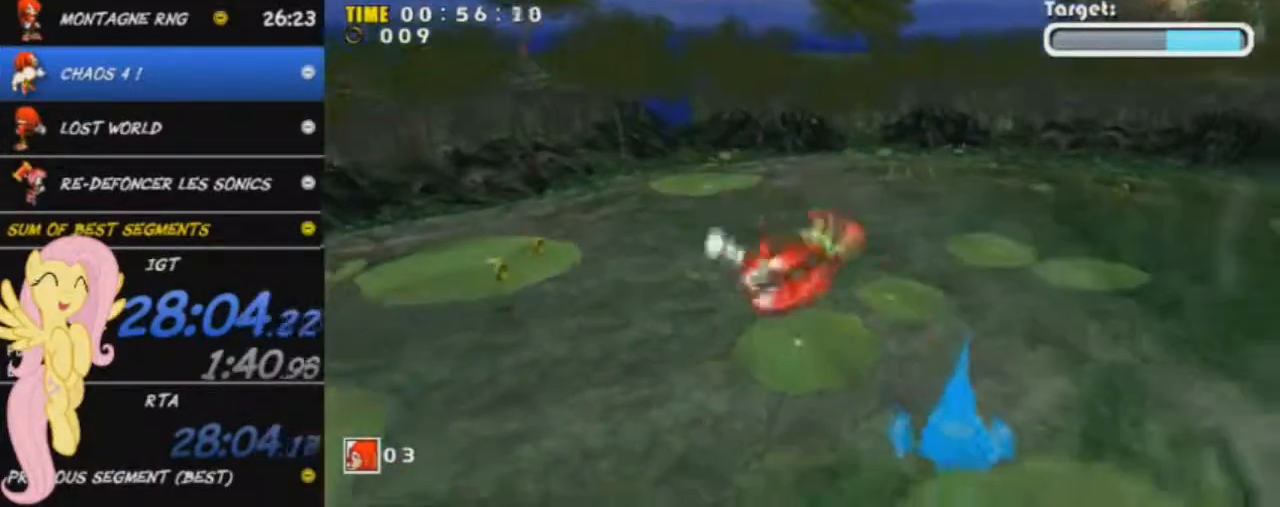
{"buttons": ["A"], "left_stick": "up-left", "events": []}
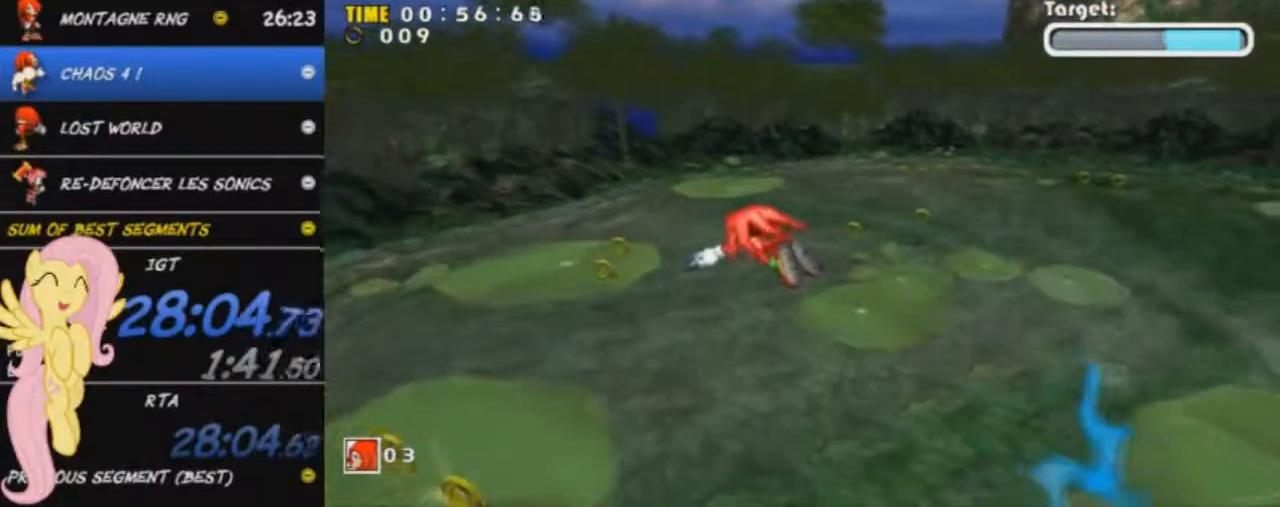
{"buttons": ["A"], "left_stick": "up-left", "events": []}
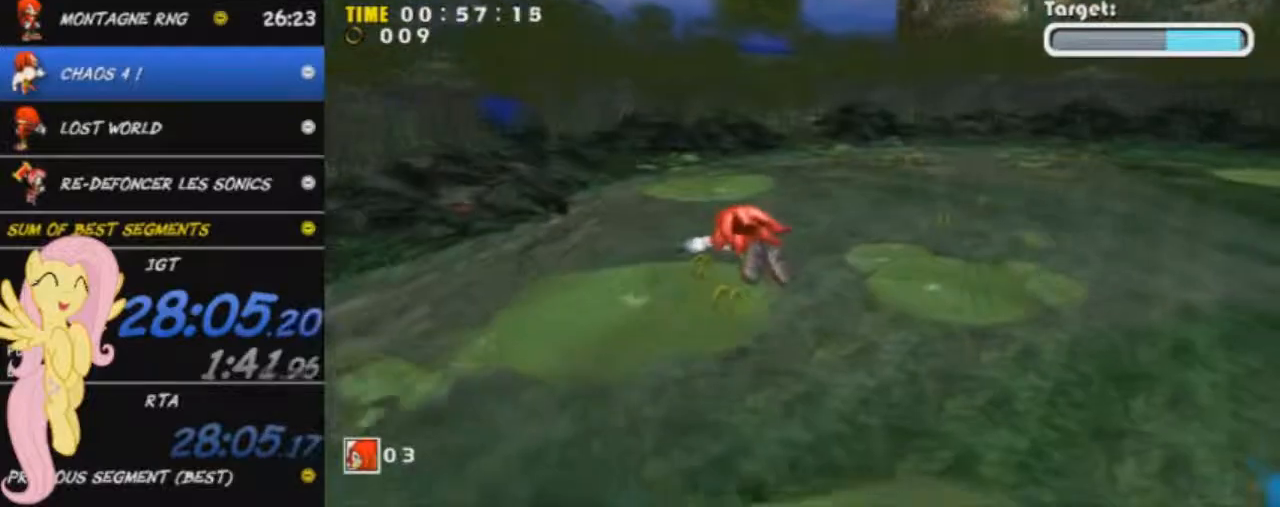
{"buttons": [], "left_stick": "up", "events": [[117, "A", "up"], [283, "left_stick", "up"]]}
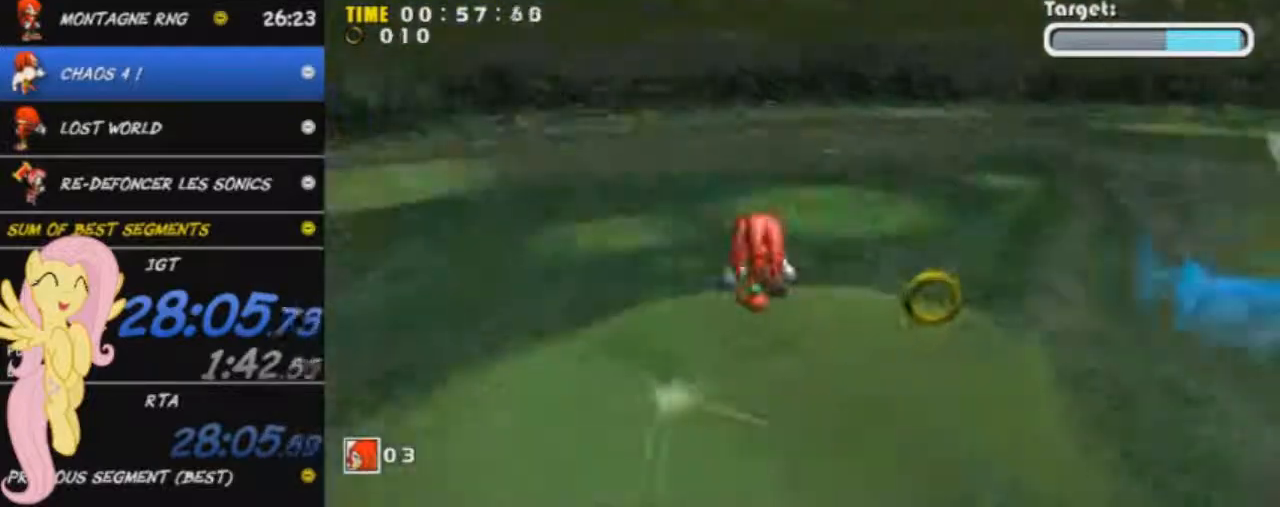
{"buttons": ["A"], "left_stick": "up", "events": [[34, "A", "down"]]}
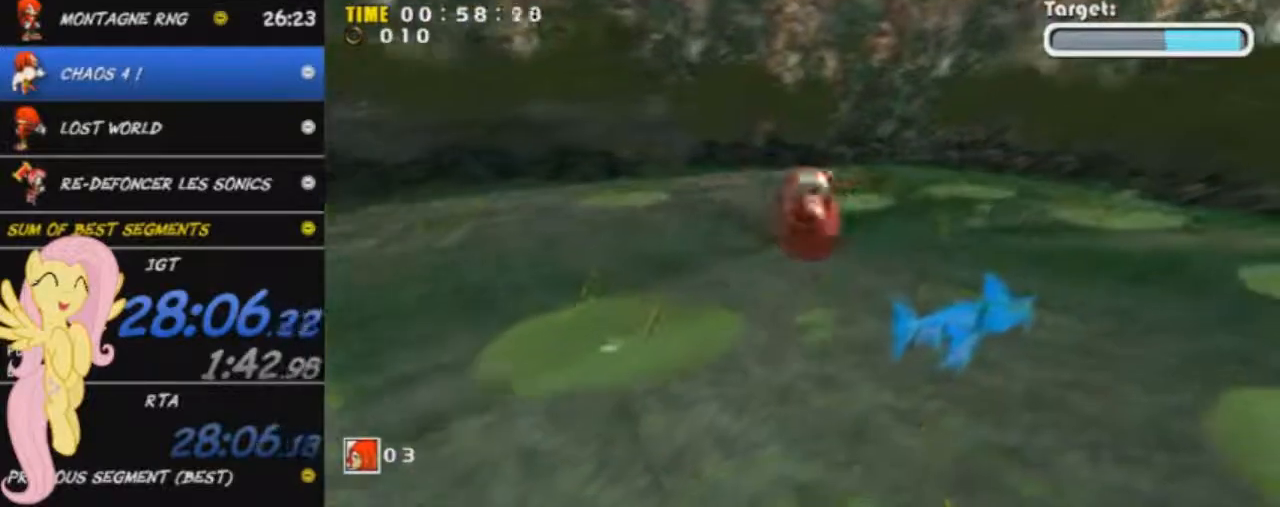
{"buttons": ["A"], "left_stick": "up", "events": [[133, "A", "up"], [233, "A", "down"], [317, "left_stick", "left"], [383, "left_stick", "down-right"], [484, "left_stick", "up"]]}
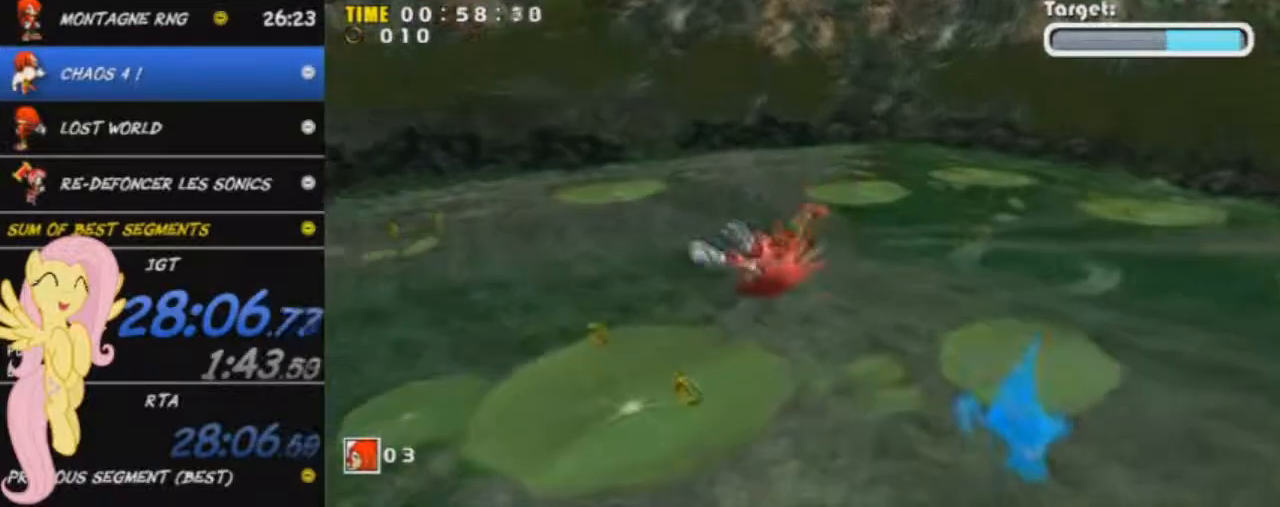
{"buttons": ["A"], "left_stick": "up", "events": []}
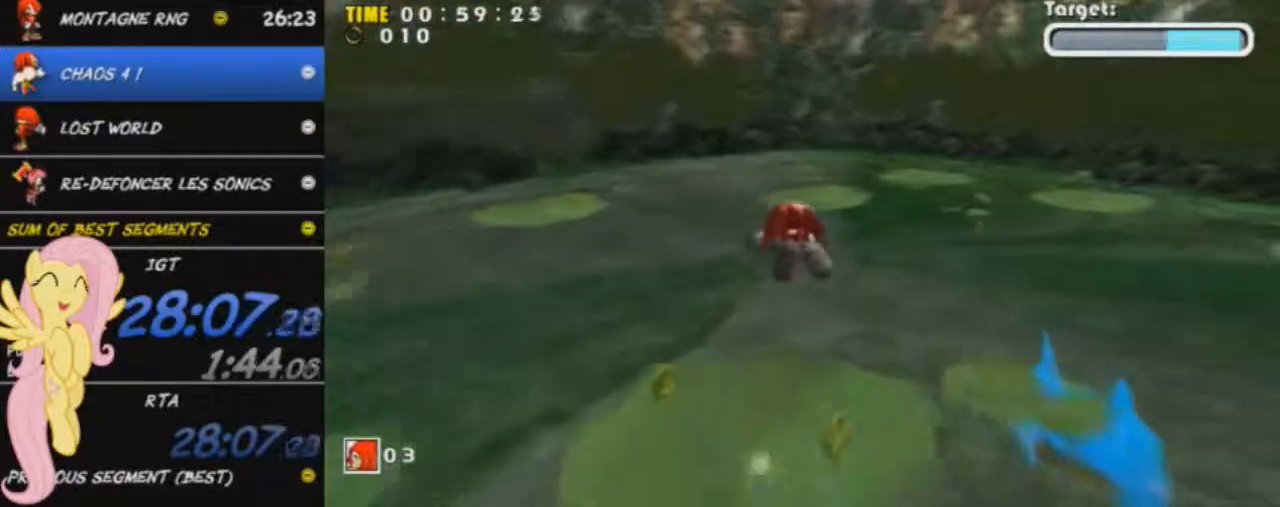
{"buttons": ["A"], "left_stick": "up", "events": [[300, "left_stick", "down-left"], [433, "left_stick", "down-right"], [500, "left_stick", "up"]]}
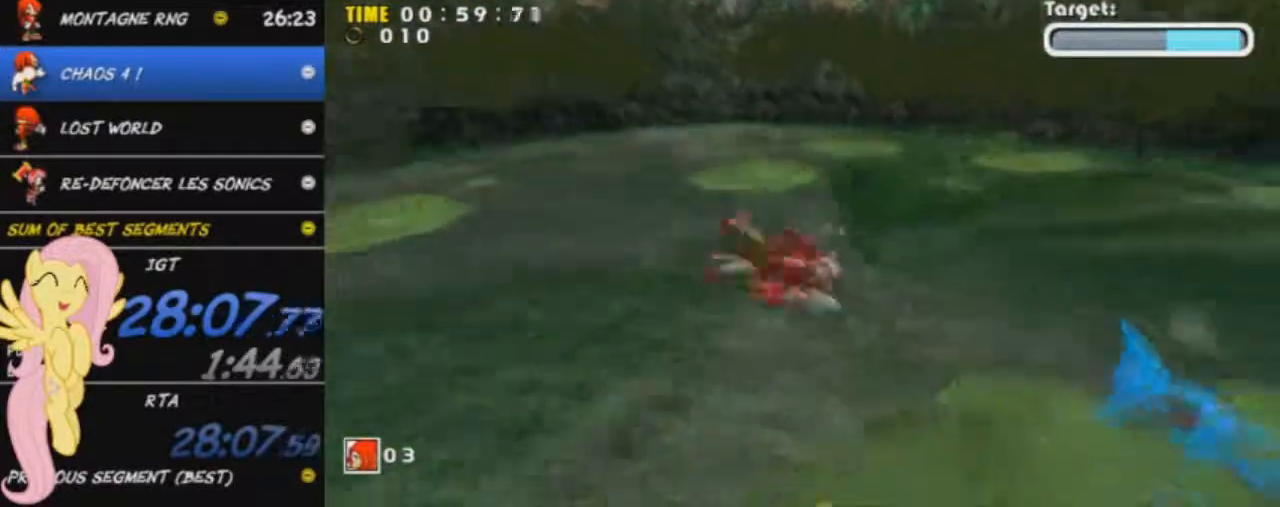
{"buttons": ["A"], "left_stick": "down-left", "events": [[200, "left_stick", "up-left"], [484, "left_stick", "down-left"]]}
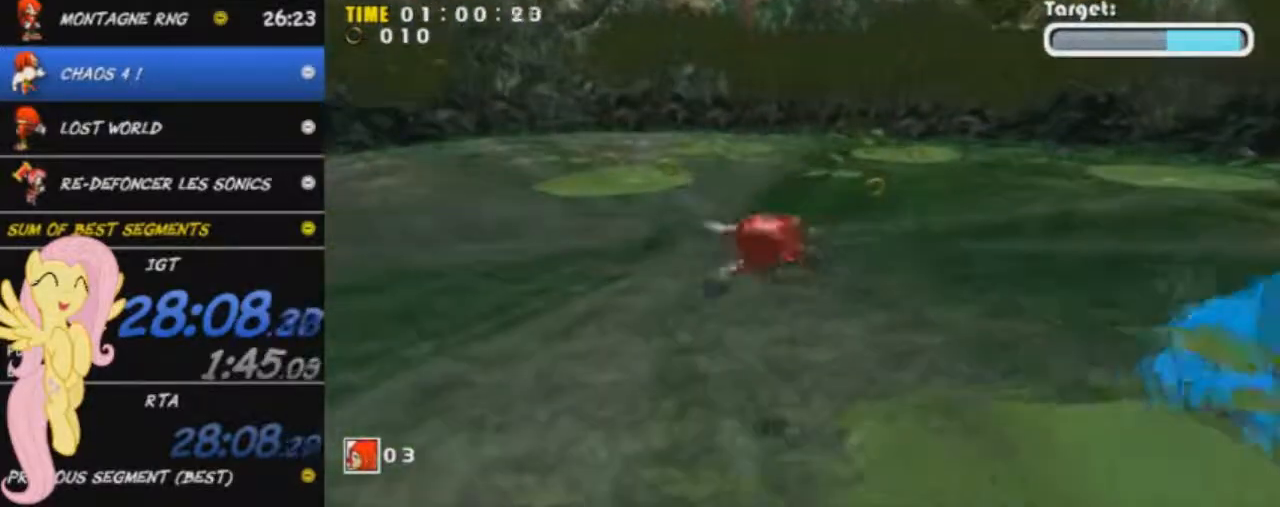
{"buttons": ["A"], "left_stick": "up", "events": [[66, "left_stick", "down-right"], [133, "left_stick", "up-right"], [350, "left_stick", "up"]]}
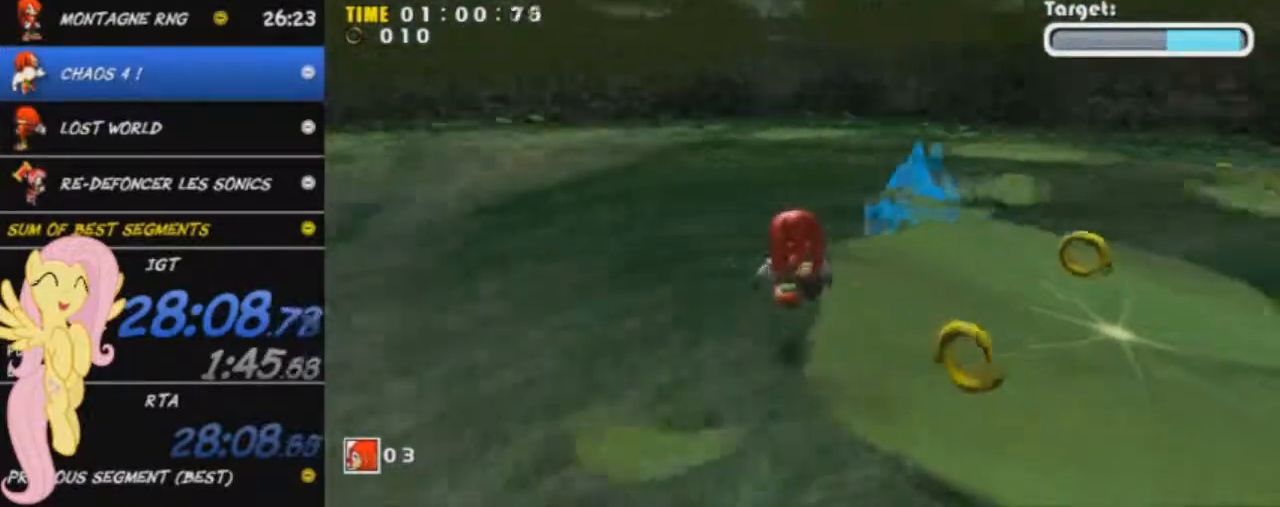
{"buttons": ["A"], "left_stick": "up", "events": [[317, "A", "up"], [434, "A", "down"]]}
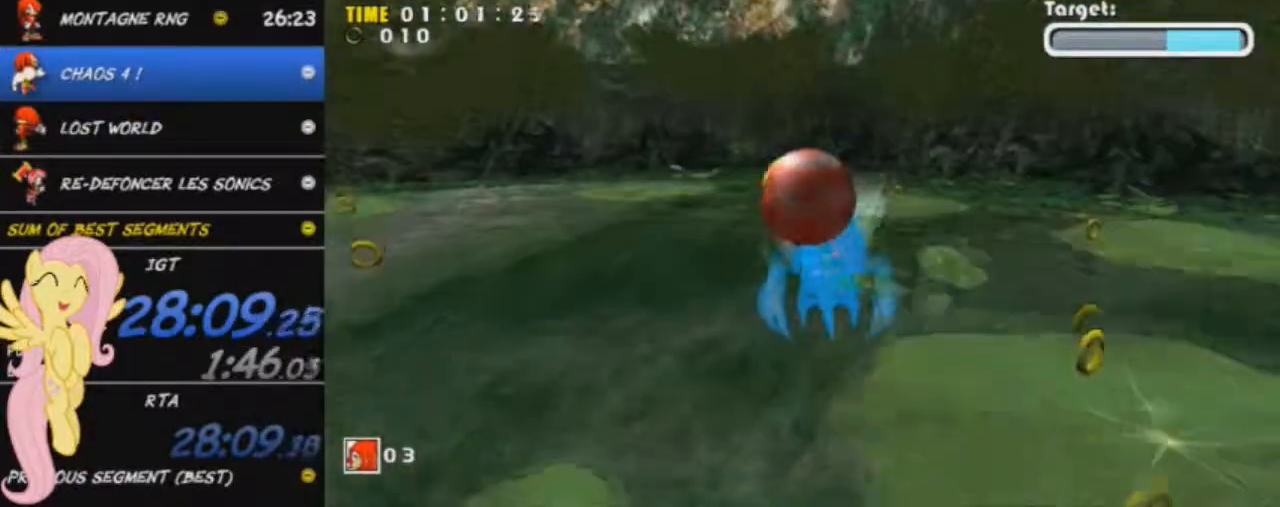
{"buttons": [], "left_stick": "up", "events": [[133, "A", "up"]]}
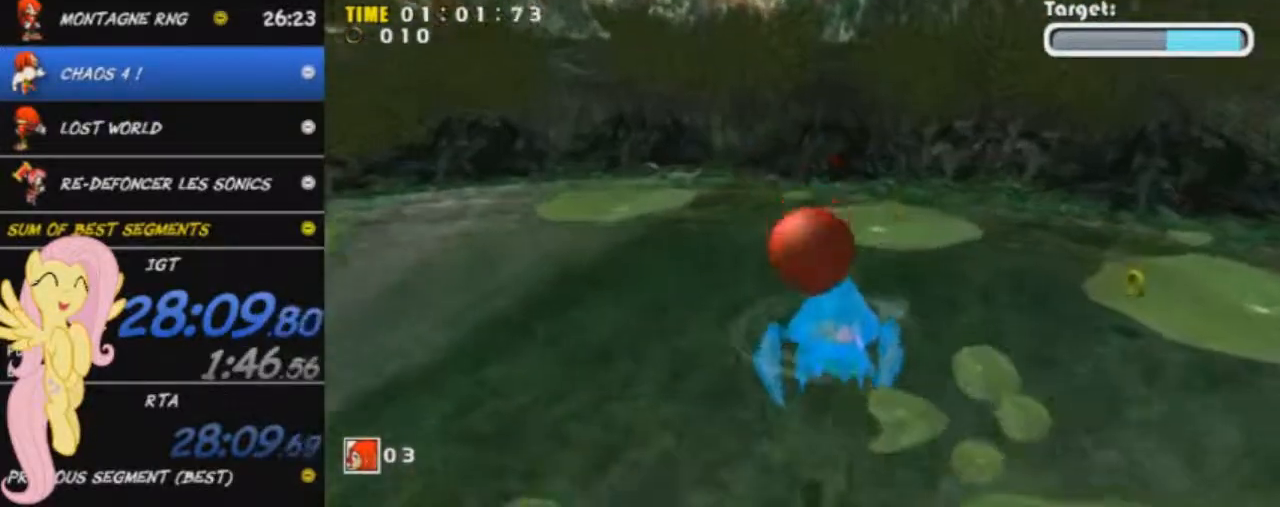
{"buttons": [], "left_stick": "up", "events": [[317, "X", "down"], [417, "X", "up"]]}
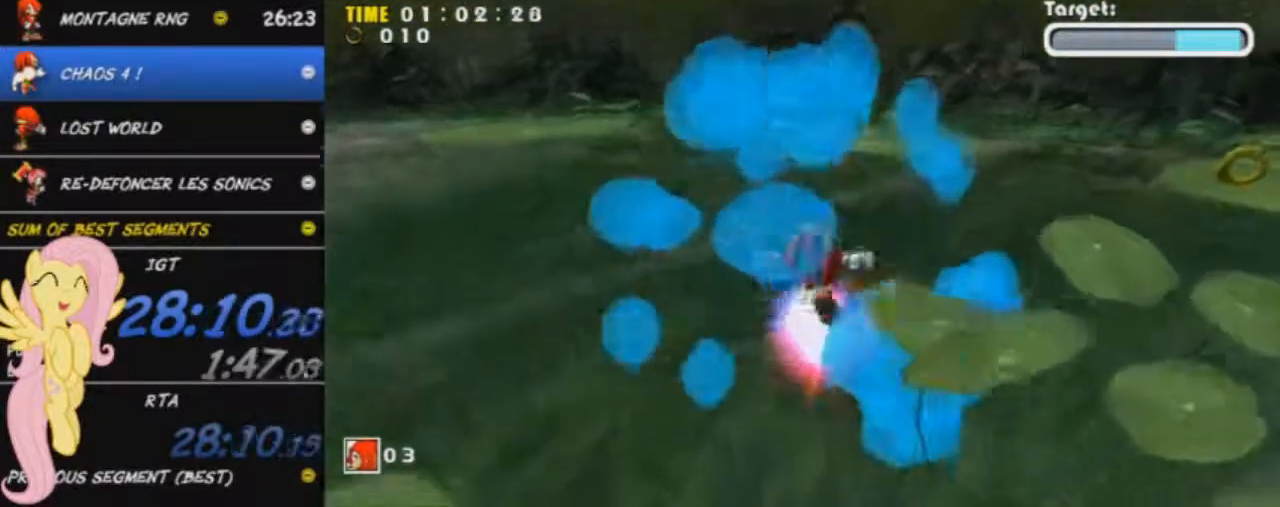
{"buttons": ["A"], "left_stick": "down-left", "events": [[16, "X", "down"], [83, "X", "up"], [167, "left_stick", "up-left"], [283, "A", "down"], [317, "left_stick", "down-left"]]}
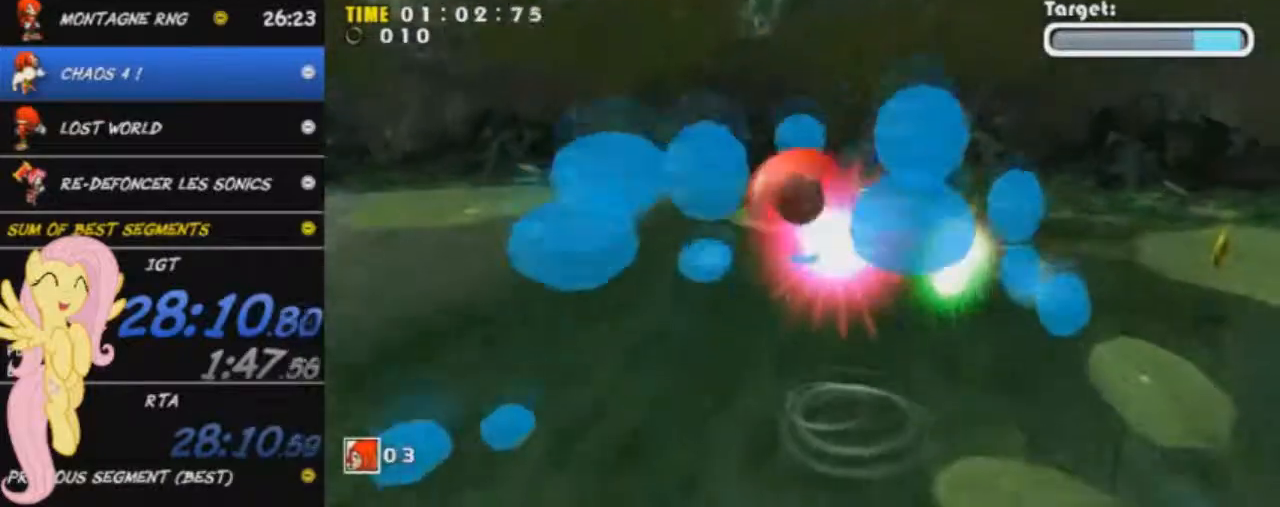
{"buttons": ["A"], "left_stick": "down-left", "events": [[84, "A", "up"], [84, "left_stick", "down"], [167, "A", "down"], [284, "left_stick", "down-left"]]}
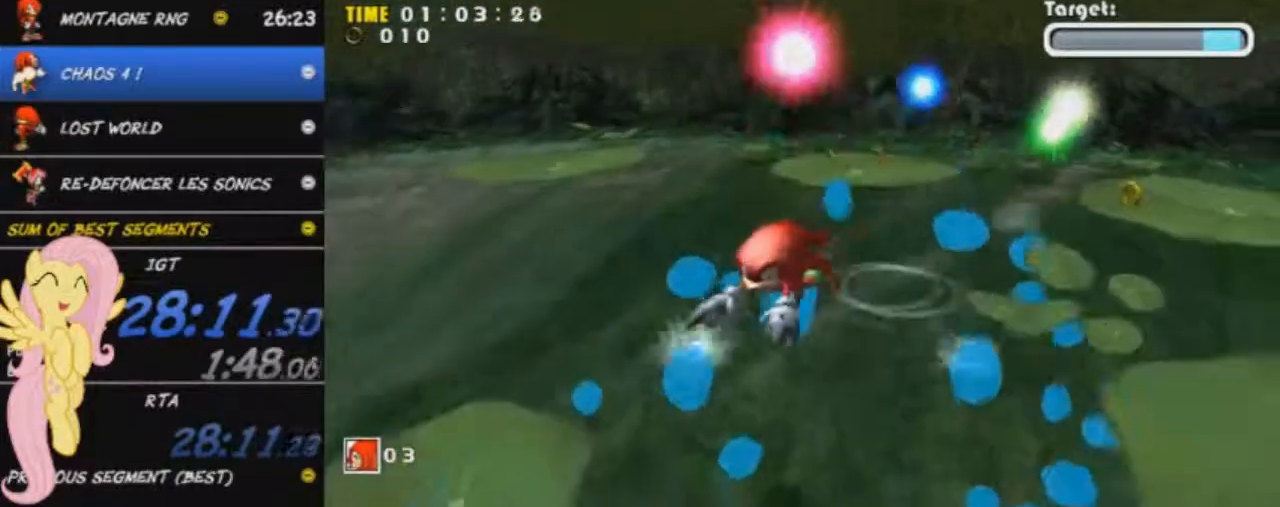
{"buttons": ["A"], "left_stick": "down-left", "events": []}
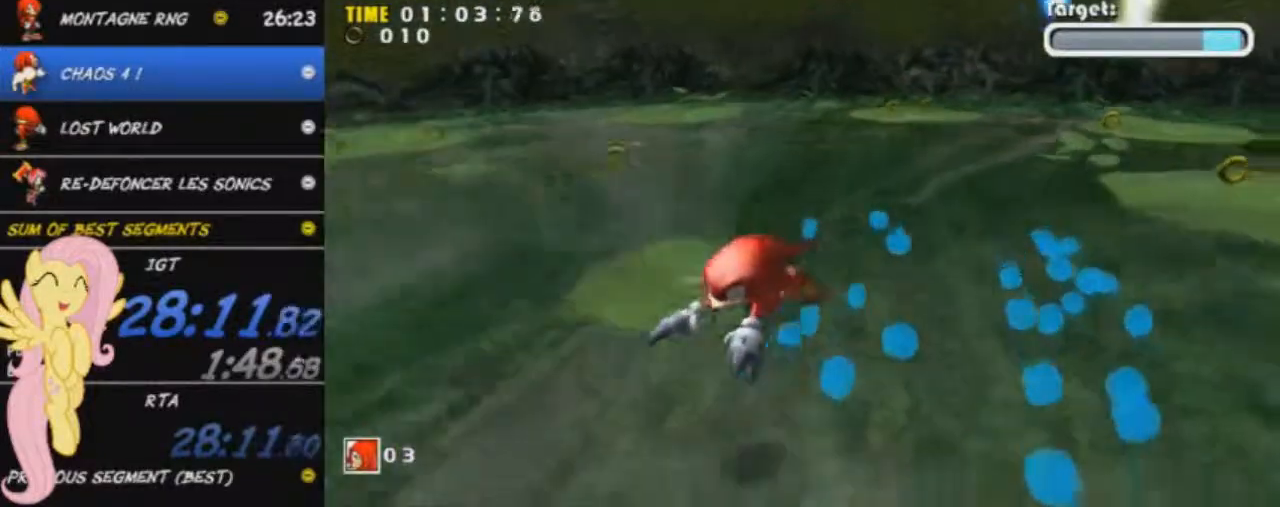
{"buttons": [], "left_stick": "down-left", "events": [[434, "A", "up"]]}
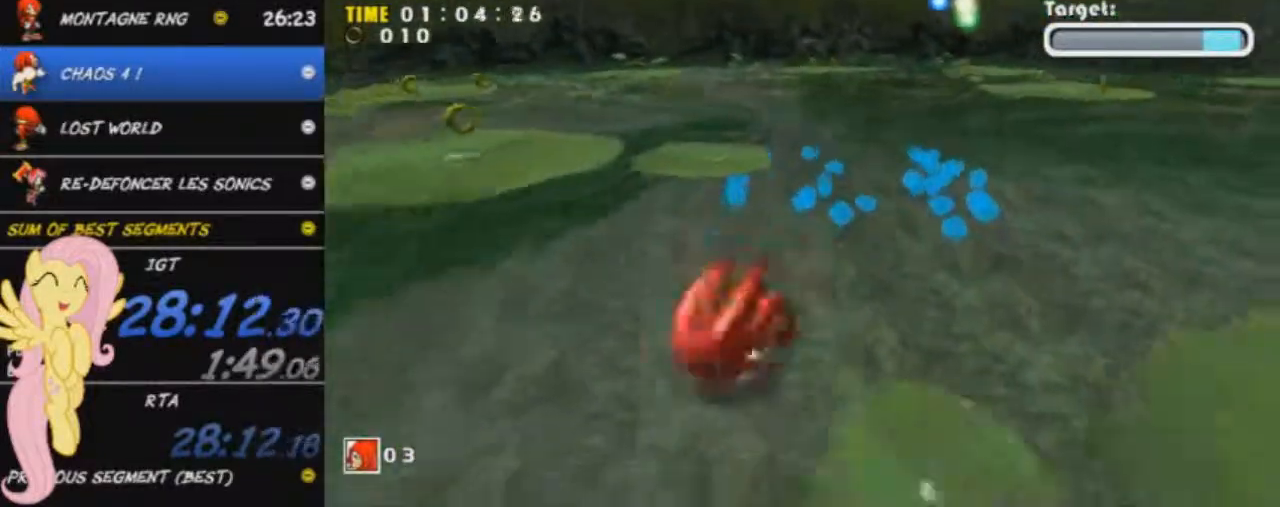
{"buttons": ["A"], "left_stick": "left", "events": [[133, "left_stick", "center"], [267, "left_stick", "left"], [333, "A", "down"]]}
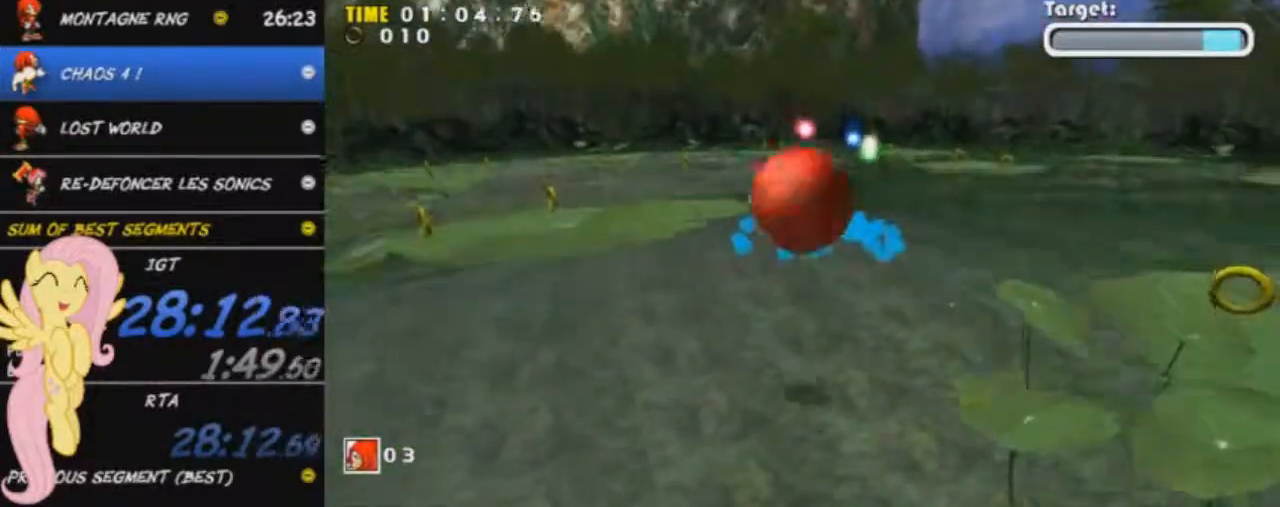
{"buttons": ["A"], "left_stick": "up-right", "events": [[34, "left_stick", "up-right"], [217, "A", "up"], [301, "A", "down"]]}
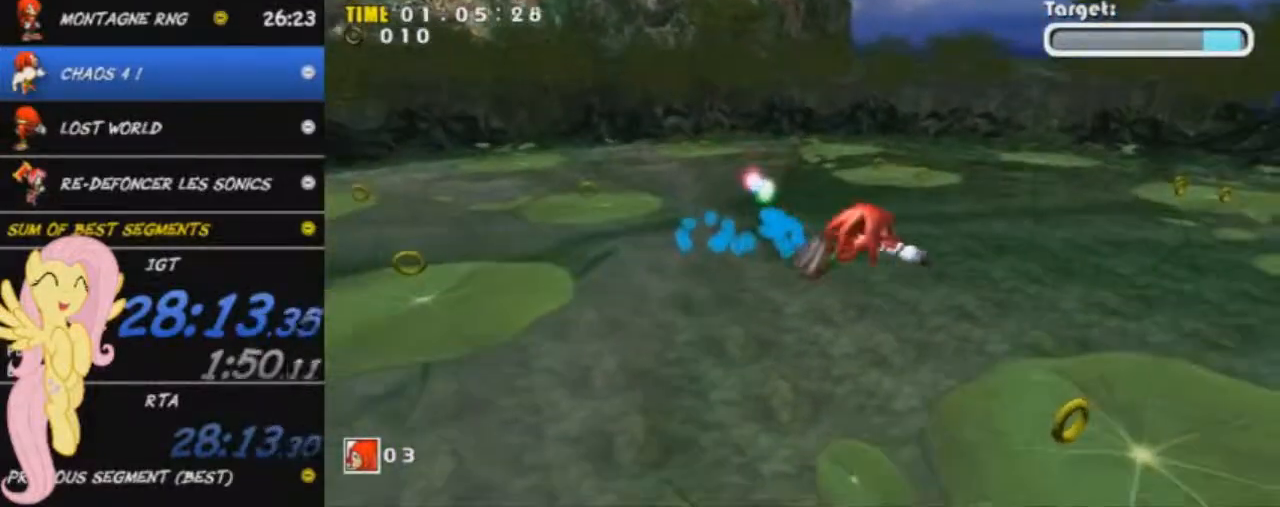
{"buttons": [], "left_stick": "center", "events": [[100, "A", "up"], [300, "left_stick", "down-right"], [400, "left_stick", "down-left"], [467, "left_stick", "center"]]}
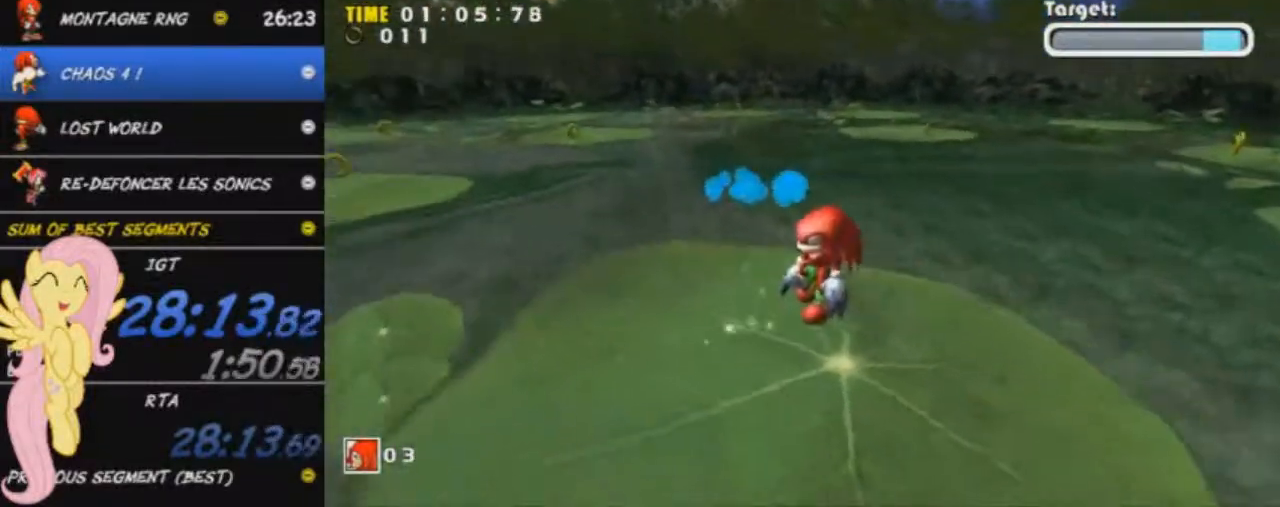
{"buttons": [], "left_stick": "center", "events": []}
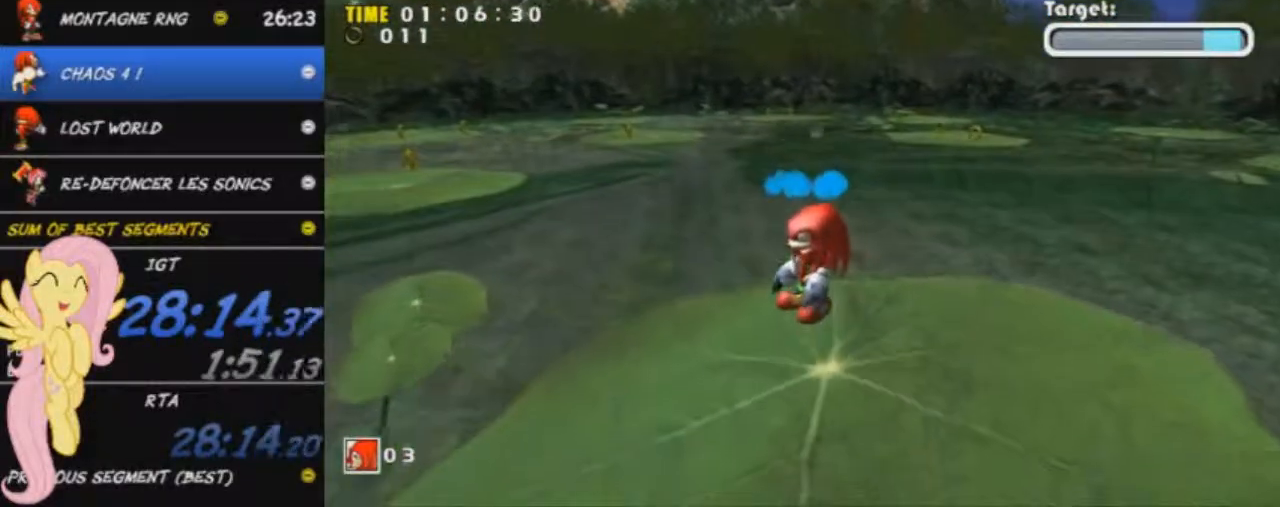
{"buttons": [], "left_stick": "center", "events": []}
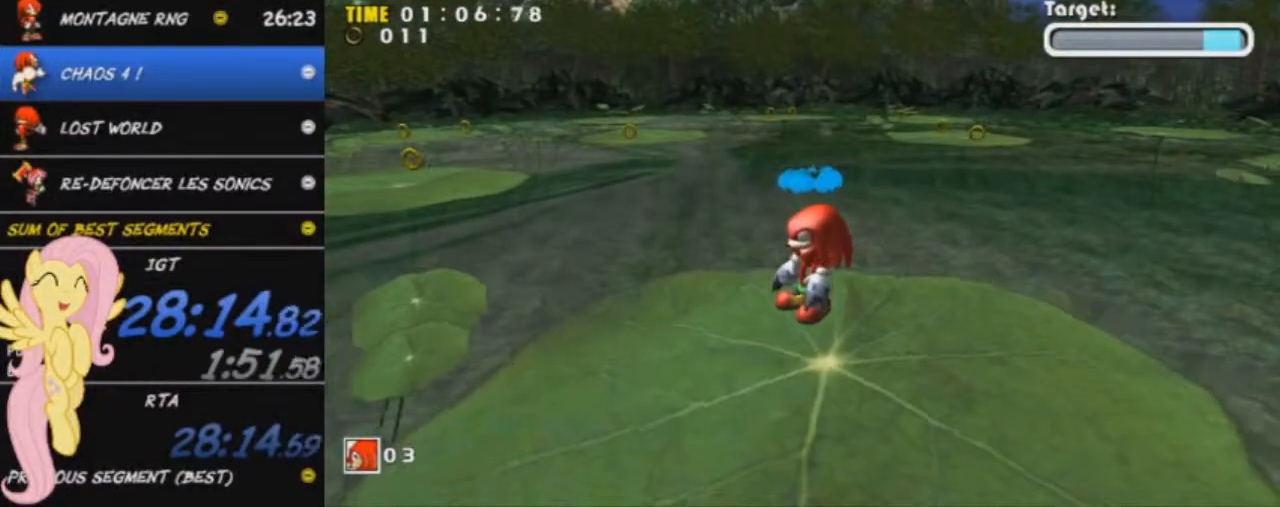
{"buttons": [], "left_stick": "up-right", "events": [[50, "left_stick", "up"], [250, "left_stick", "center"], [434, "left_stick", "up-right"]]}